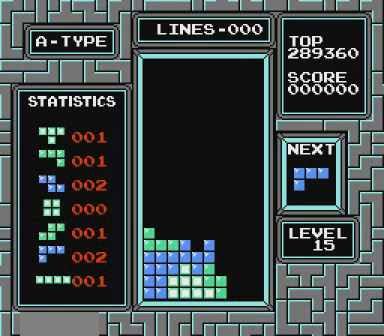
Gameplay with a controller (Nintendo layout); each line is a JSON object with the inputs held at the frame after it. "events" lists button and stick changes between this image and that frame as [ms after this image, input, new state], when the widget could be followed in between. Not read: L3 R3 START.
{"buttons": ["DPAD_RIGHT"], "events": [[200, "DPAD_RIGHT", "down"], [267, "DPAD_RIGHT", "up"], [400, "B", "down"], [467, "B", "up"], [467, "DPAD_RIGHT", "down"]]}
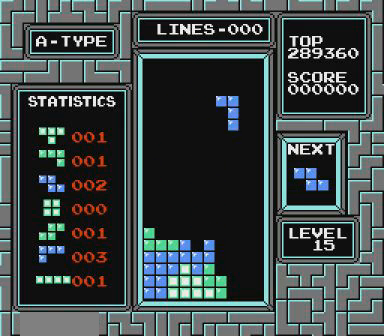
{"buttons": [], "events": [[67, "DPAD_RIGHT", "up"]]}
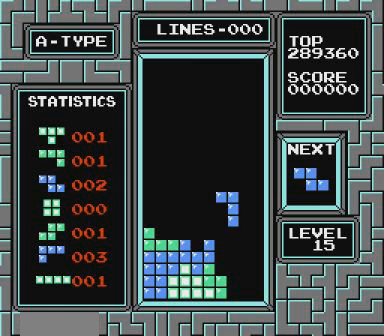
{"buttons": [], "events": []}
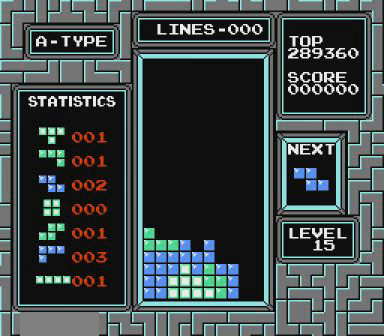
{"buttons": ["DPAD_LEFT"], "events": [[100, "DPAD_LEFT", "down"]]}
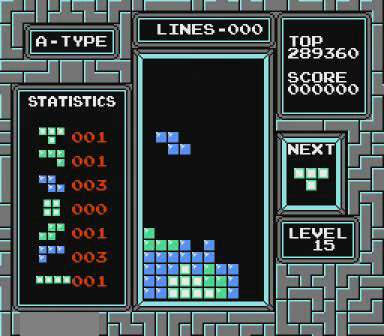
{"buttons": [], "events": [[367, "DPAD_LEFT", "up"]]}
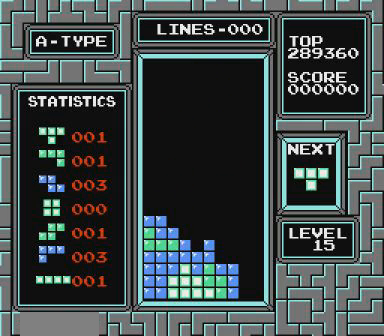
{"buttons": [], "events": [[467, "DPAD_LEFT", "down"], [500, "DPAD_LEFT", "up"]]}
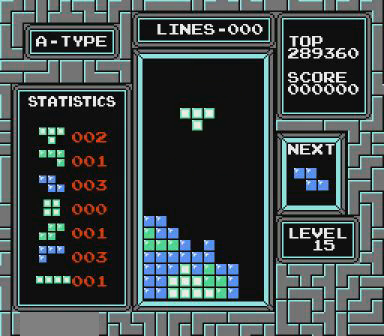
{"buttons": [], "events": []}
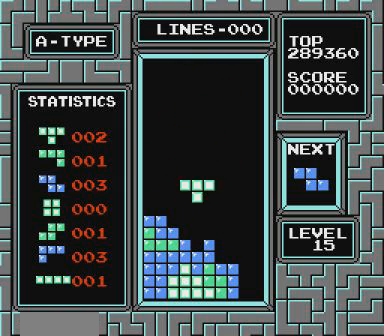
{"buttons": ["DPAD_LEFT"], "events": [[300, "DPAD_LEFT", "down"]]}
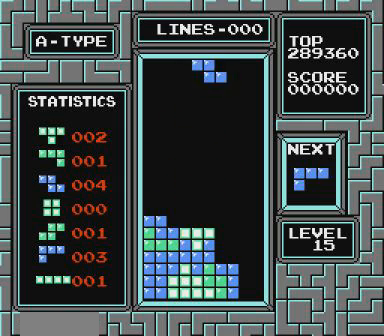
{"buttons": ["DPAD_LEFT"], "events": [[267, "DPAD_LEFT", "up"], [400, "DPAD_LEFT", "down"]]}
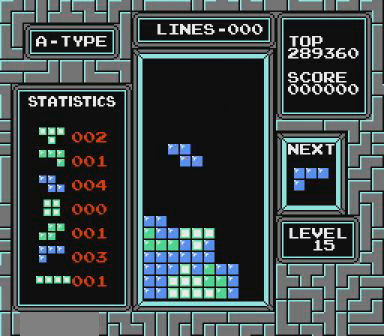
{"buttons": ["DPAD_RIGHT"], "events": [[67, "DPAD_LEFT", "up"], [100, "DPAD_LEFT", "down"], [267, "DPAD_LEFT", "up"], [500, "DPAD_RIGHT", "down"]]}
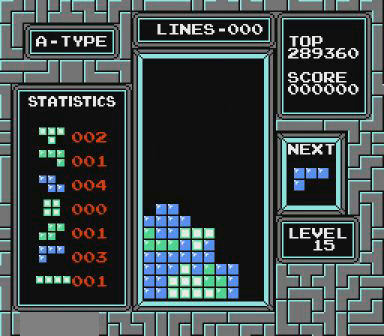
{"buttons": ["DPAD_RIGHT"], "events": []}
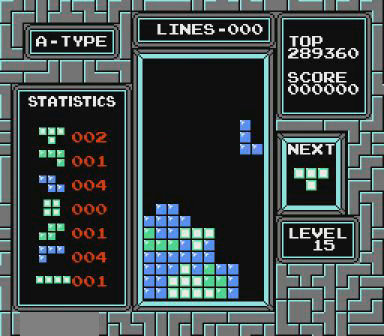
{"buttons": [], "events": [[167, "DPAD_RIGHT", "up"]]}
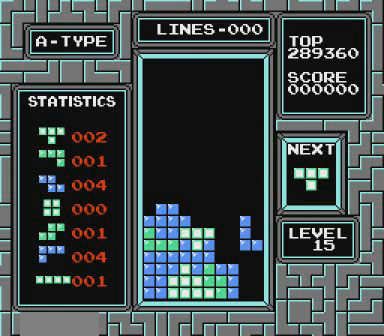
{"buttons": [], "events": []}
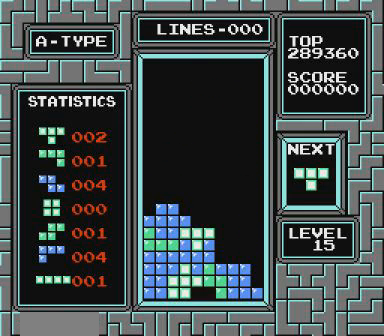
{"buttons": ["B", "DPAD_RIGHT"], "events": [[467, "B", "down"], [467, "DPAD_RIGHT", "down"]]}
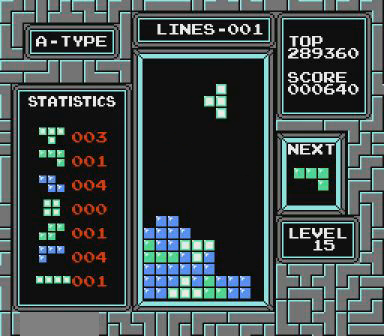
{"buttons": [], "events": [[67, "B", "up"], [167, "B", "down"], [200, "B", "up"], [267, "DPAD_RIGHT", "up"]]}
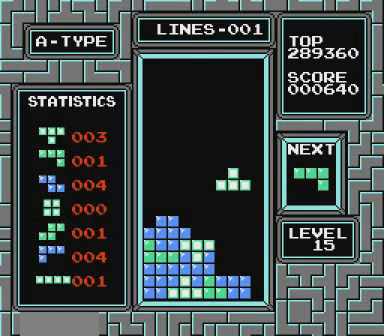
{"buttons": [], "events": []}
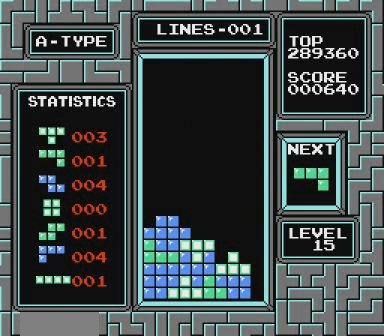
{"buttons": ["B"], "events": [[400, "B", "down"]]}
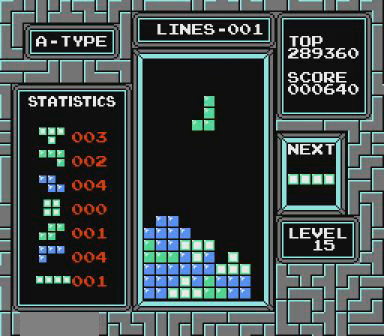
{"buttons": [], "events": [[67, "B", "up"]]}
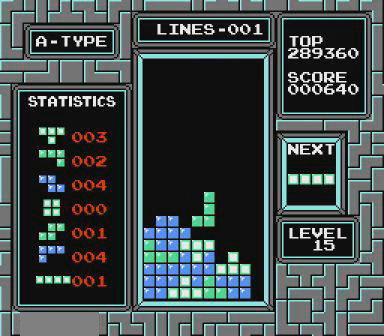
{"buttons": [], "events": [[400, "B", "down"], [400, "DPAD_RIGHT", "down"], [467, "B", "up"], [467, "DPAD_RIGHT", "up"]]}
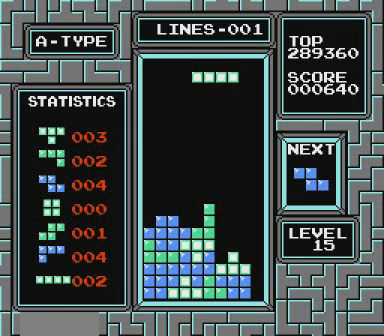
{"buttons": [], "events": [[367, "B", "down"], [467, "B", "up"]]}
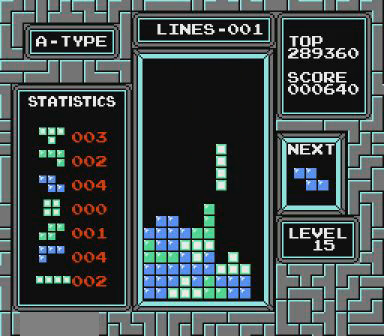
{"buttons": [], "events": []}
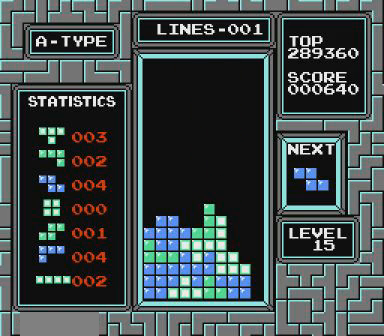
{"buttons": ["DPAD_RIGHT"], "events": [[67, "DPAD_RIGHT", "down"]]}
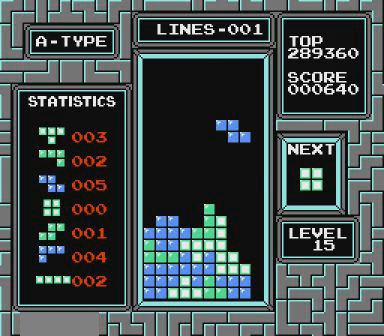
{"buttons": [], "events": [[200, "DPAD_RIGHT", "up"]]}
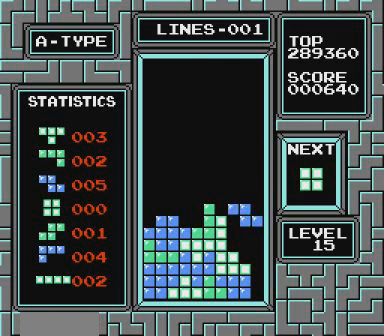
{"buttons": [], "events": []}
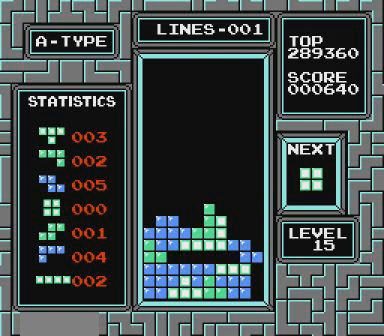
{"buttons": [], "events": [[367, "DPAD_LEFT", "down"], [467, "DPAD_LEFT", "up"]]}
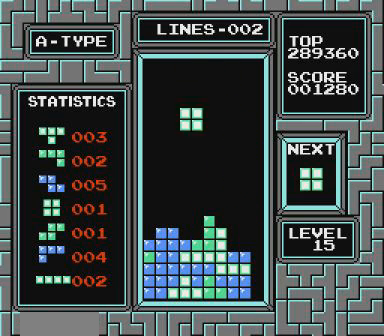
{"buttons": [], "events": []}
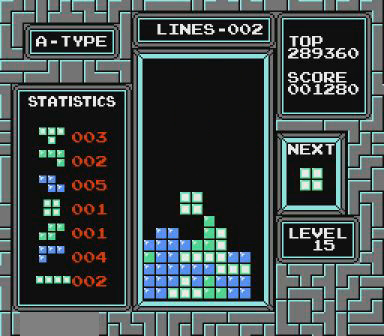
{"buttons": ["DPAD_RIGHT"], "events": [[67, "DPAD_RIGHT", "down"]]}
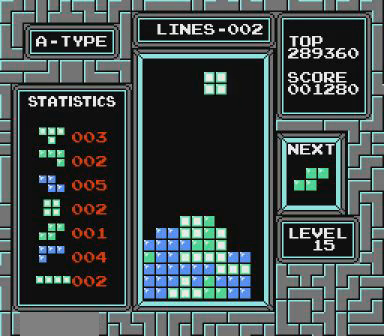
{"buttons": [], "events": [[167, "DPAD_RIGHT", "up"]]}
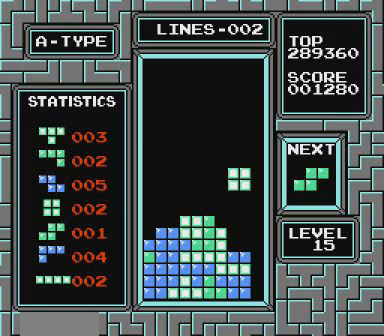
{"buttons": [], "events": []}
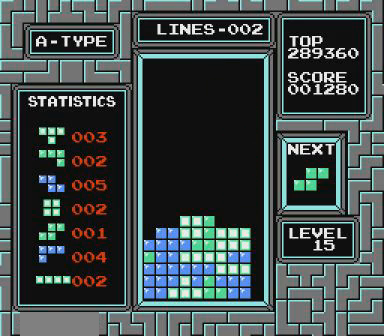
{"buttons": [], "events": [[100, "B", "down"], [267, "B", "up"]]}